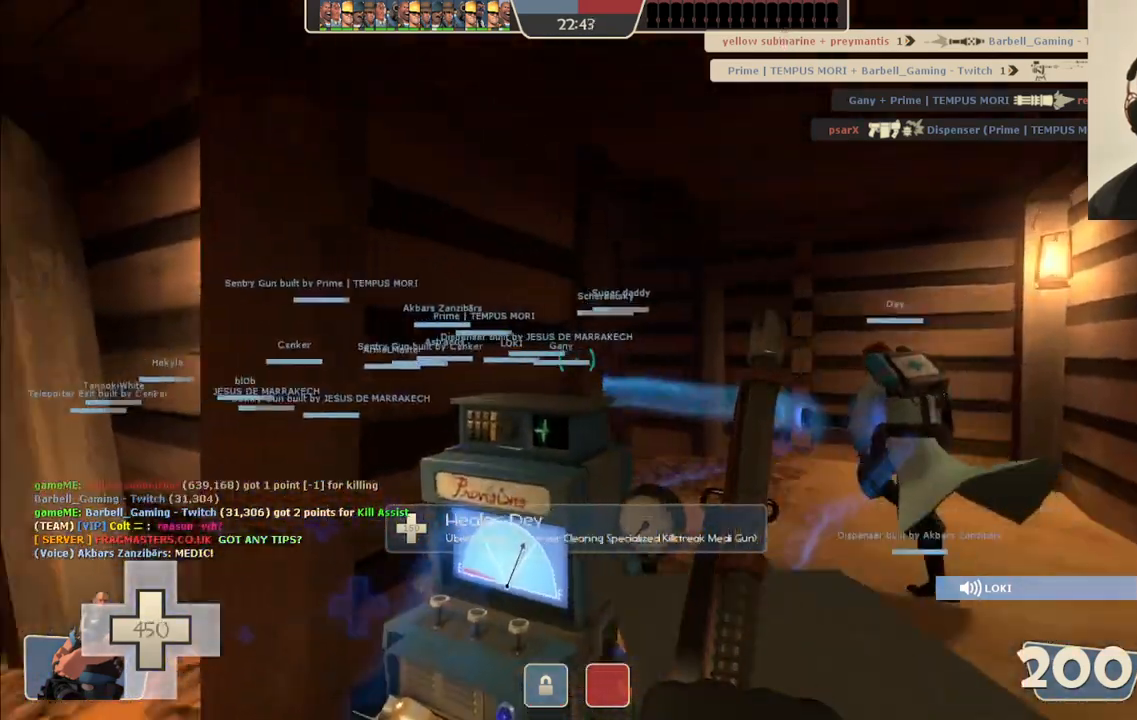
Gameplay with a controller (PlayStation layout); each line is a JSON object with the inputs held at the frame after it. "events" lists button and stick changes between this image and that frame as [ms after this image, input, new state], when the widget could be followed in between.
{"buttons": [], "left_stick": "up-right", "right_stick": "center", "events": [[83, "right_stick", "center"]]}
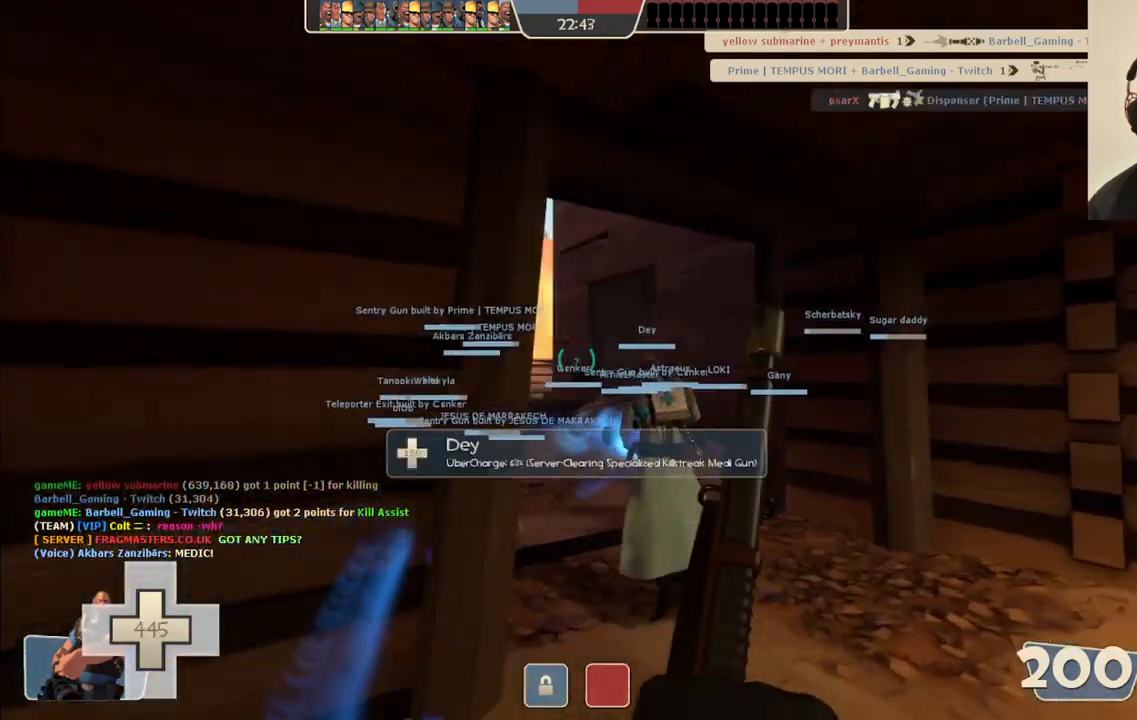
{"buttons": ["L2"], "left_stick": "up", "right_stick": "center", "events": [[50, "left_stick", "up"], [350, "L2", "down"]]}
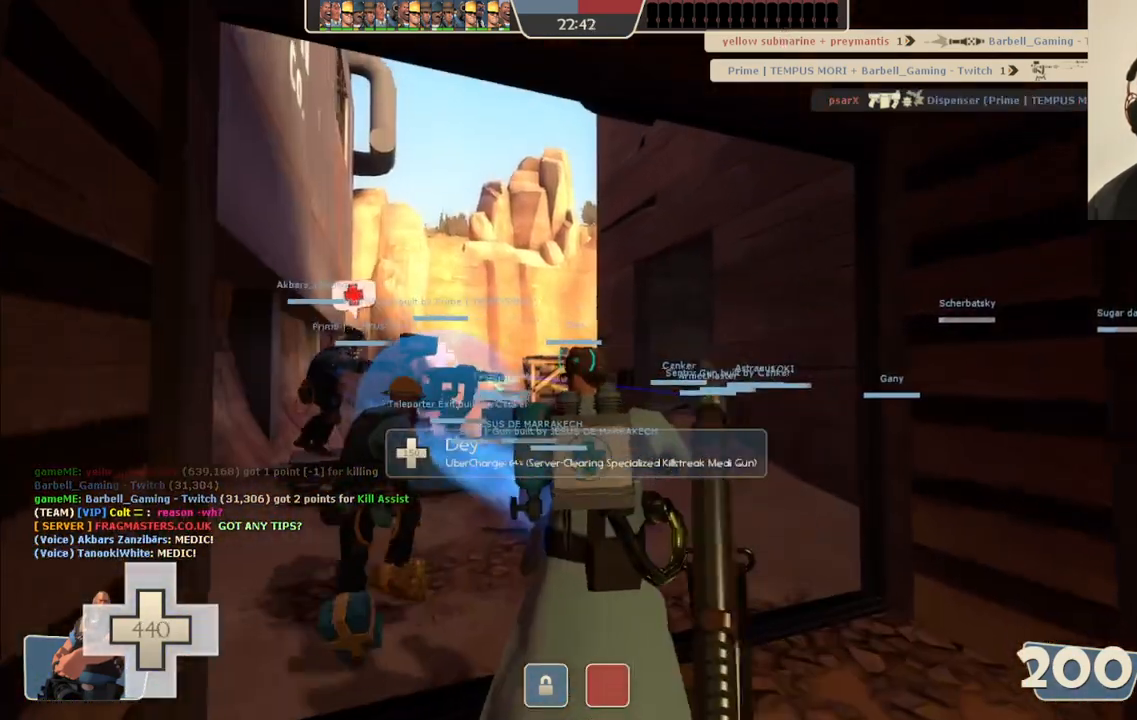
{"buttons": ["L2"], "left_stick": "up", "right_stick": "center", "events": []}
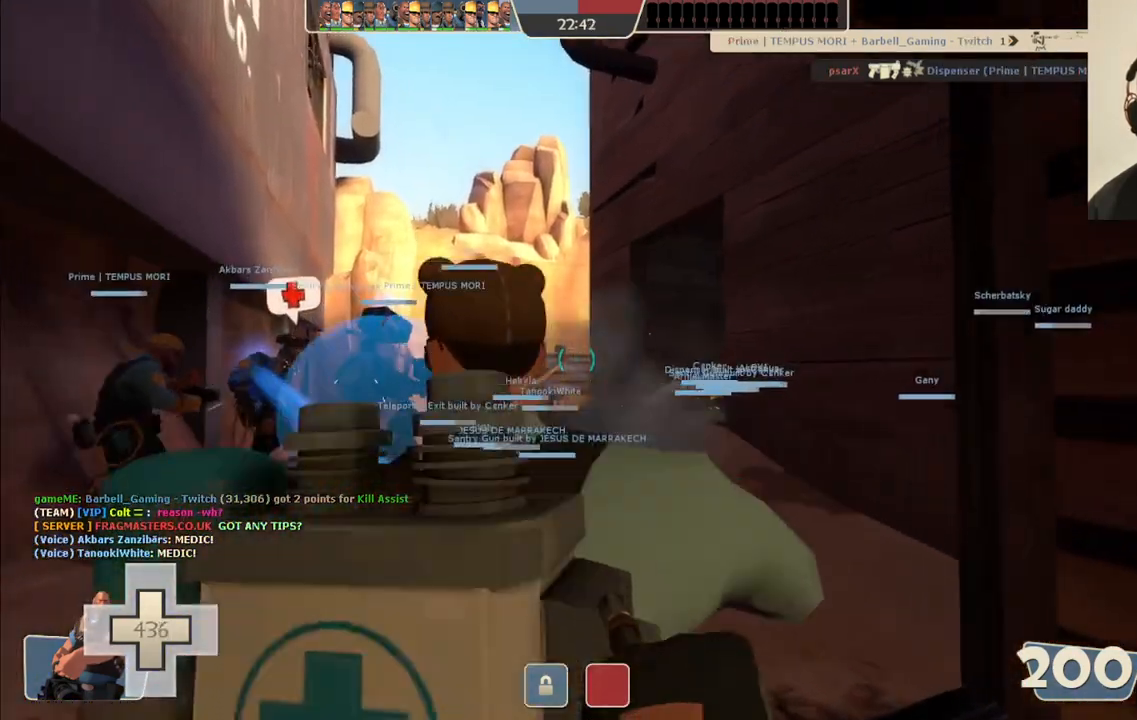
{"buttons": ["L2"], "left_stick": "up", "right_stick": "center", "events": []}
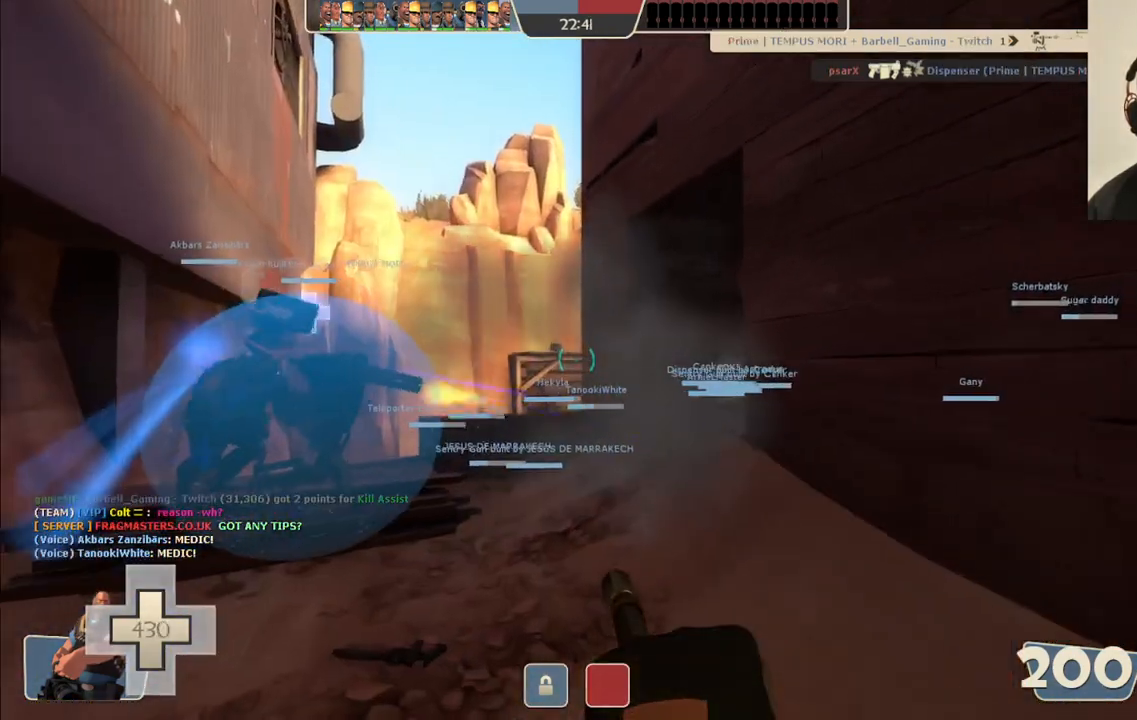
{"buttons": ["L2"], "left_stick": "up", "right_stick": "center", "events": []}
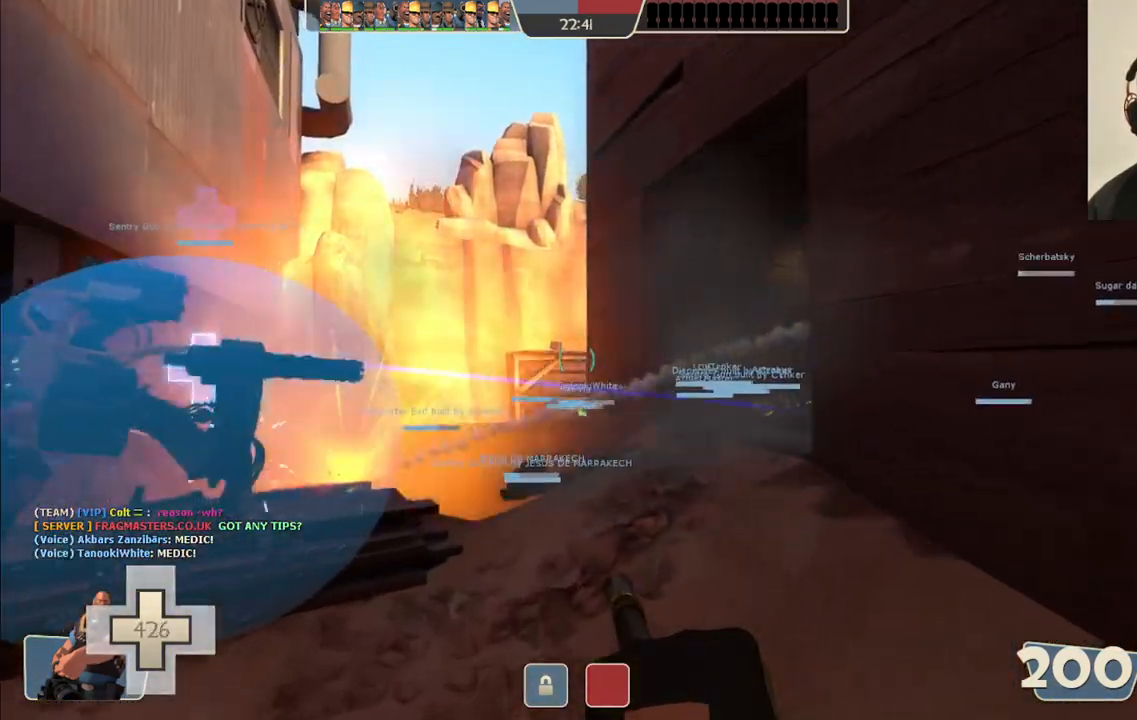
{"buttons": ["L2", "R2"], "left_stick": "up-left", "right_stick": "center", "events": [[33, "right_stick", "right"], [133, "left_stick", "up-left"], [167, "right_stick", "center"], [350, "R2", "down"]]}
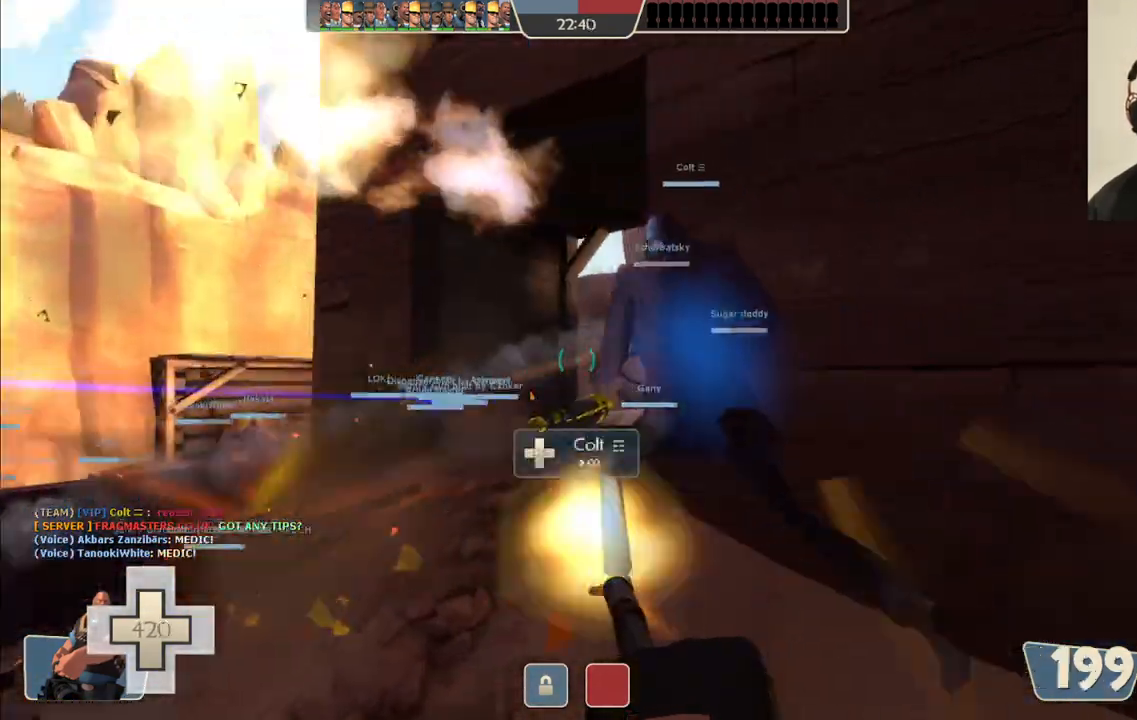
{"buttons": ["L2", "R2"], "left_stick": "down-left", "right_stick": "center", "events": [[350, "left_stick", "left"], [450, "left_stick", "down-left"]]}
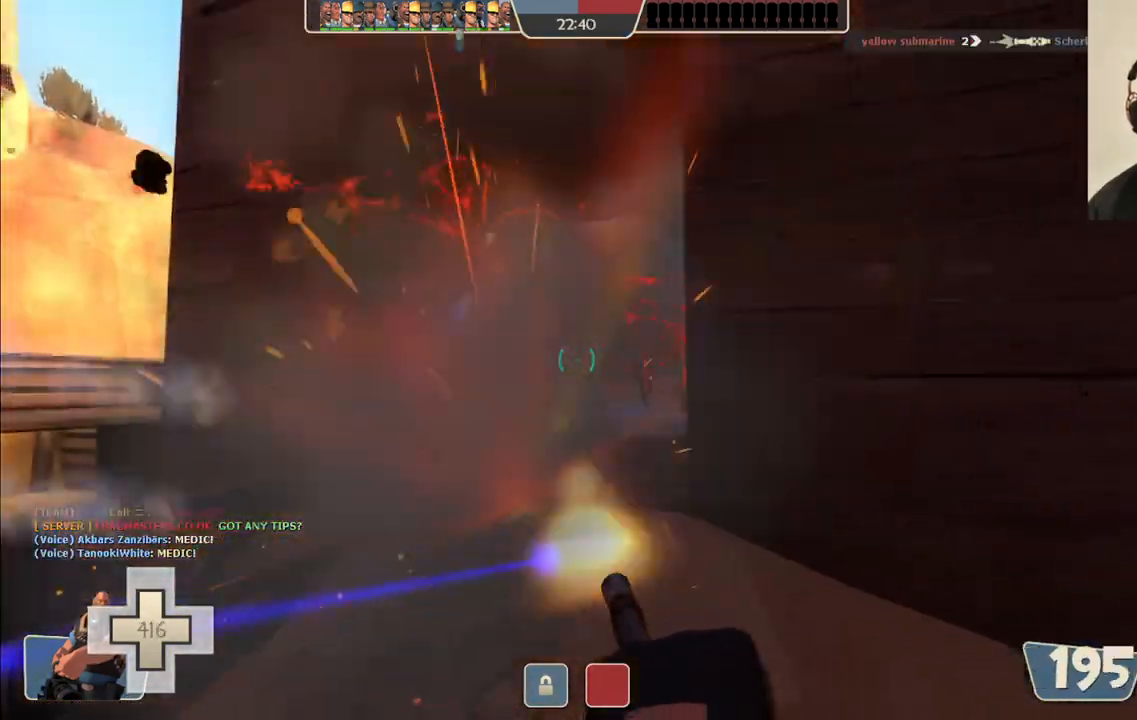
{"buttons": ["L2", "R2"], "left_stick": "down-left", "right_stick": "center", "events": []}
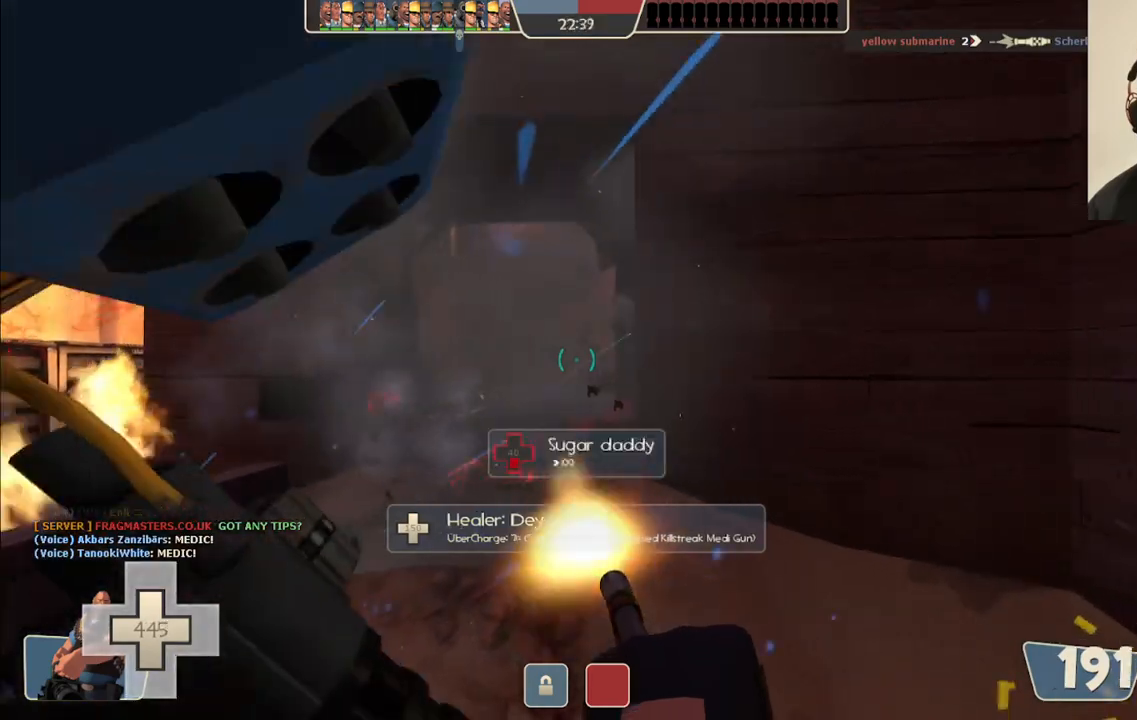
{"buttons": ["L2", "R2"], "left_stick": "up-left", "right_stick": "center", "events": [[433, "left_stick", "up-left"]]}
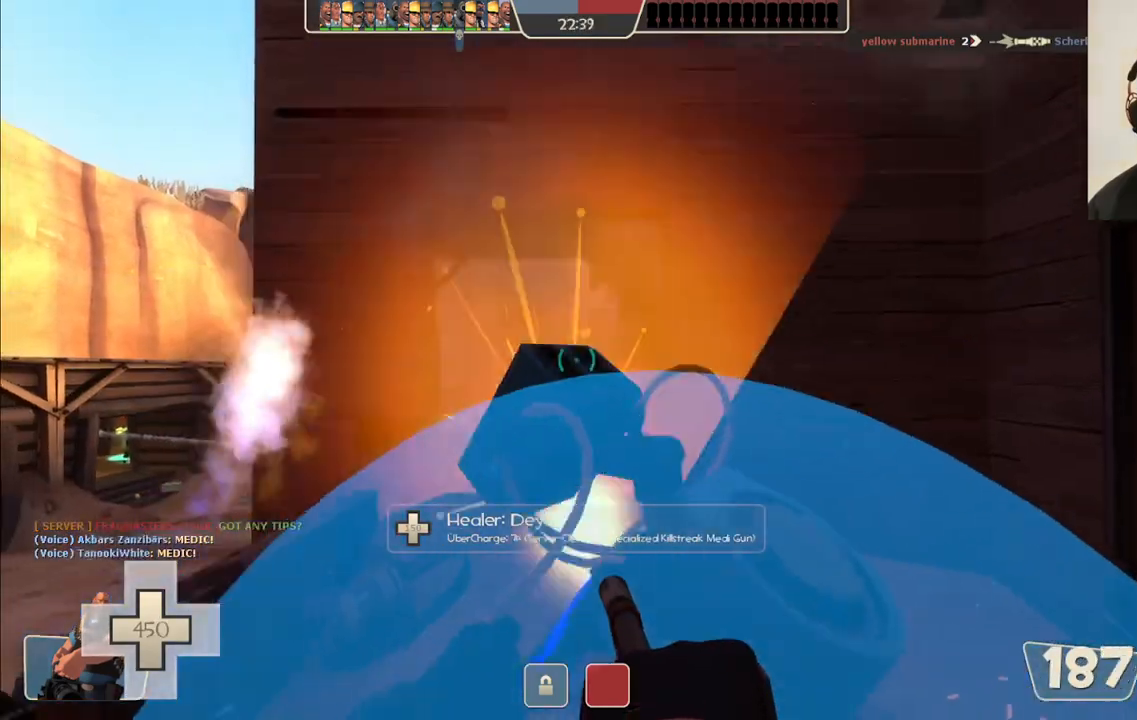
{"buttons": ["L2", "R2"], "left_stick": "up", "right_stick": "center", "events": [[100, "left_stick", "up"]]}
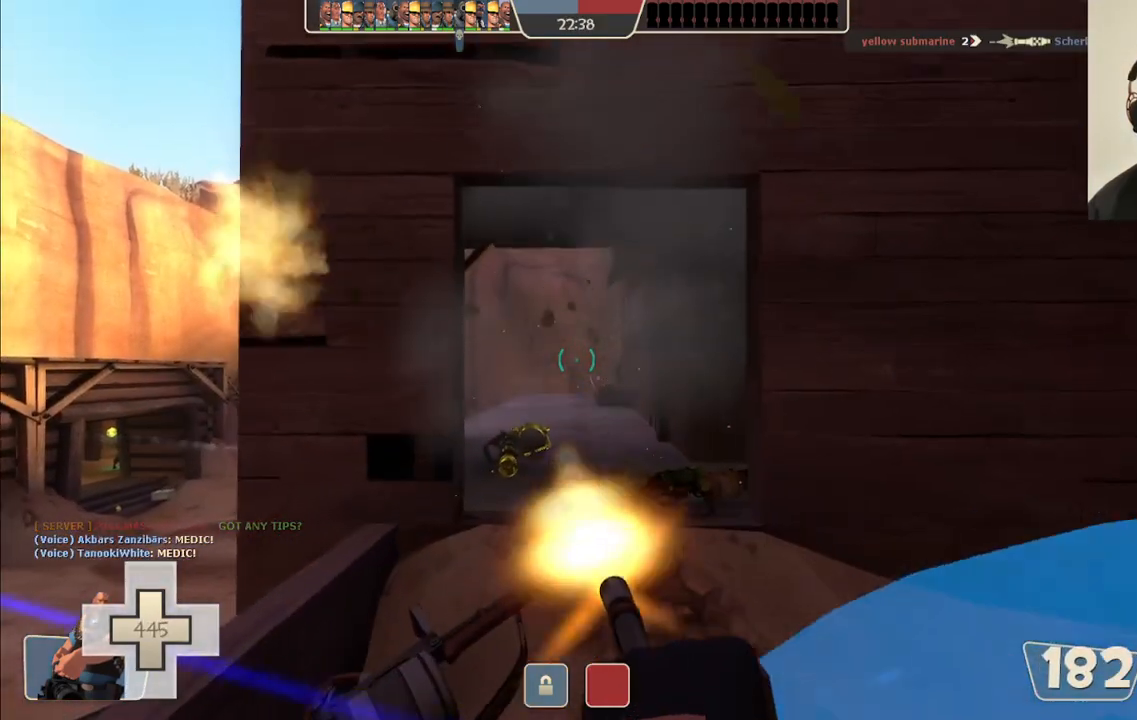
{"buttons": ["L2"], "left_stick": "up", "right_stick": "center", "events": [[250, "R2", "up"]]}
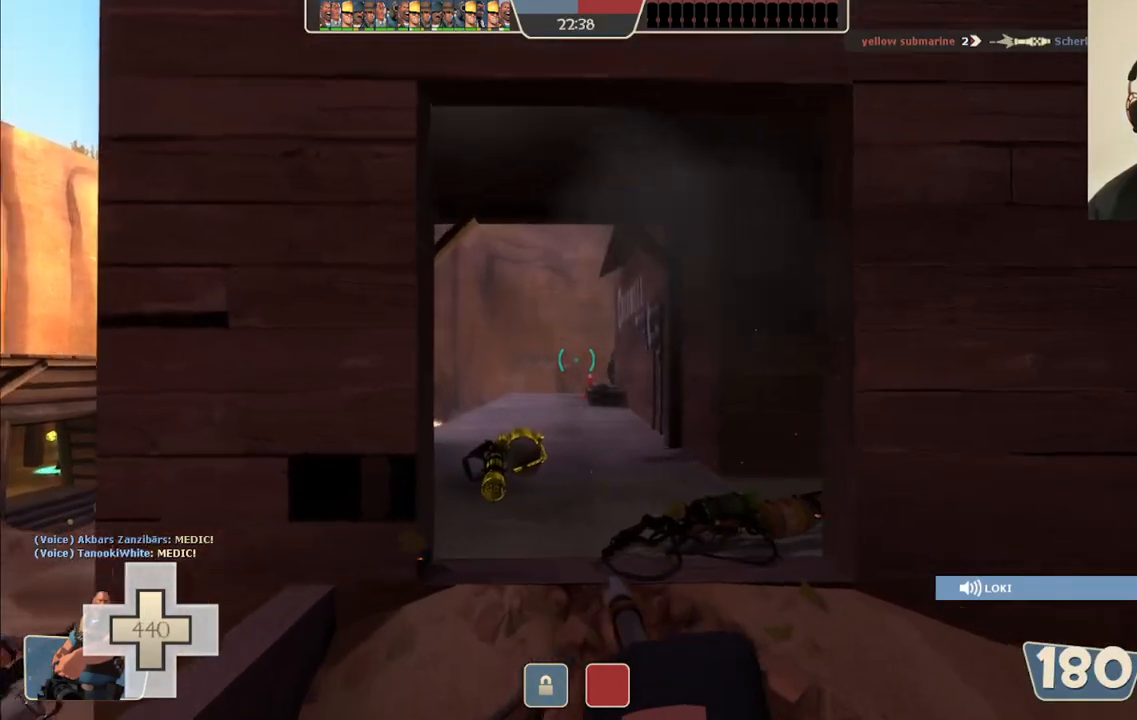
{"buttons": ["L2", "R2"], "left_stick": "up", "right_stick": "center", "events": [[133, "R2", "down"], [350, "right_stick", "right"], [500, "right_stick", "center"]]}
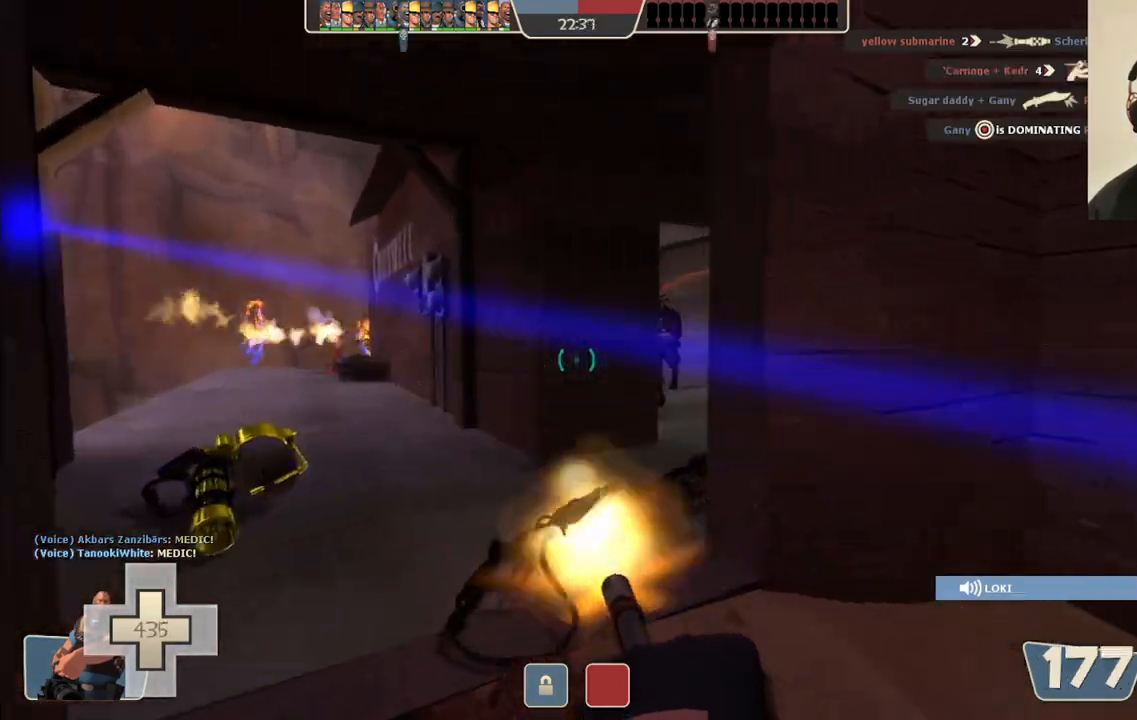
{"buttons": ["L2", "R2"], "left_stick": "up", "right_stick": "center", "events": [[267, "right_stick", "right"], [333, "right_stick", "center"]]}
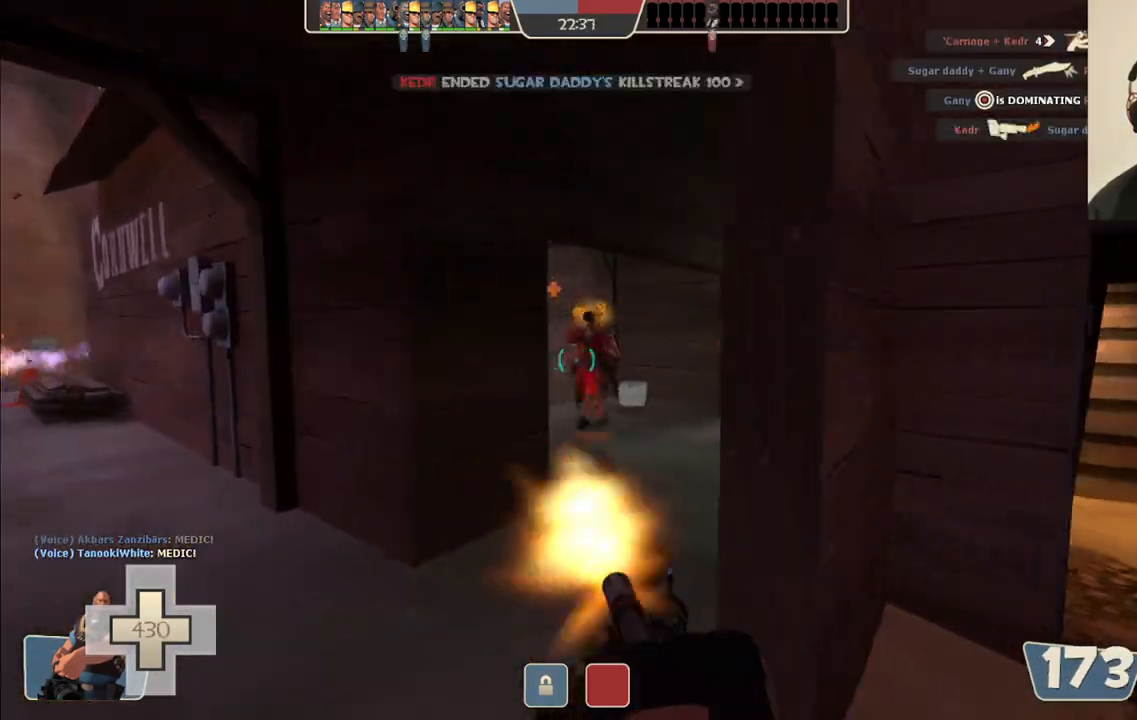
{"buttons": ["L2", "R2"], "left_stick": "down-left", "right_stick": "center", "events": [[233, "left_stick", "up-right"], [433, "left_stick", "down-left"]]}
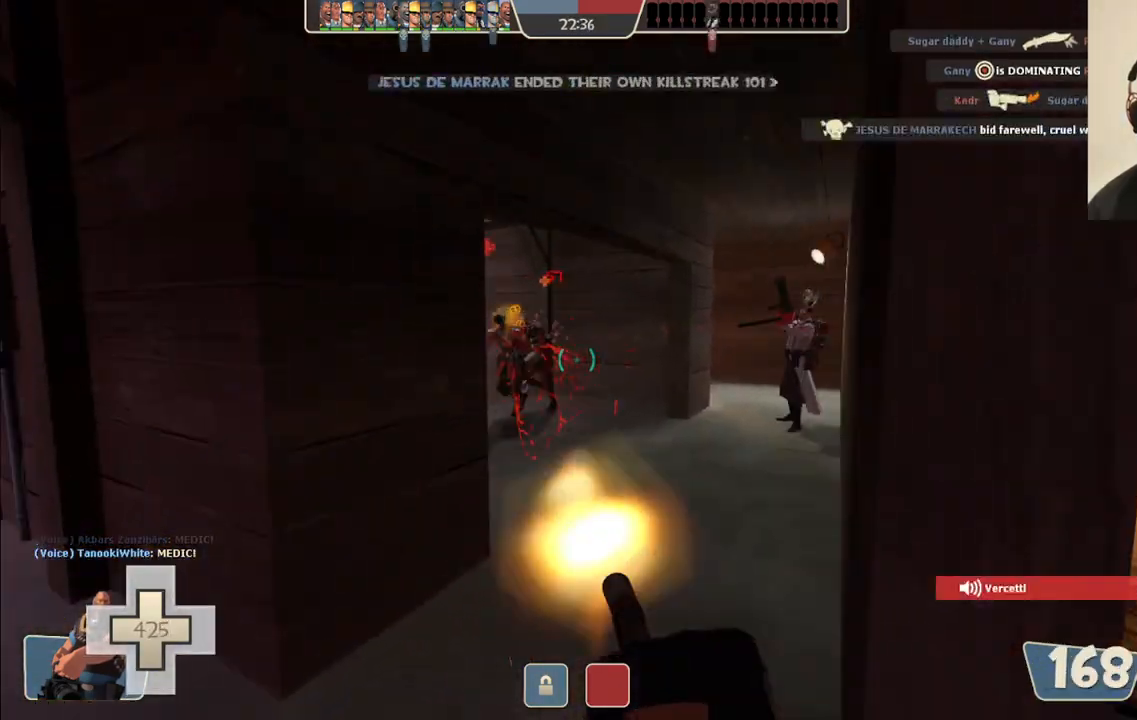
{"buttons": ["L2", "R2"], "left_stick": "right", "right_stick": "right", "events": [[33, "left_stick", "down"], [167, "left_stick", "center"], [317, "left_stick", "right"], [500, "right_stick", "right"]]}
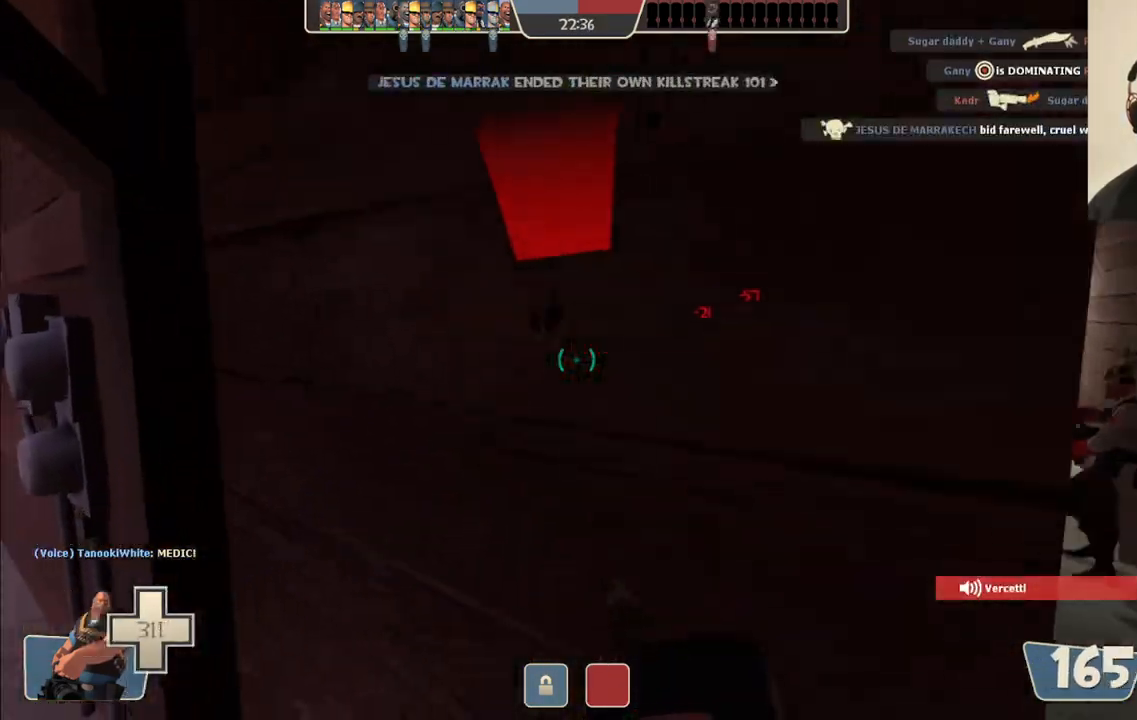
{"buttons": ["L2", "R2"], "left_stick": "right", "right_stick": "center", "events": [[183, "right_stick", "center"], [350, "right_stick", "left"], [483, "right_stick", "center"]]}
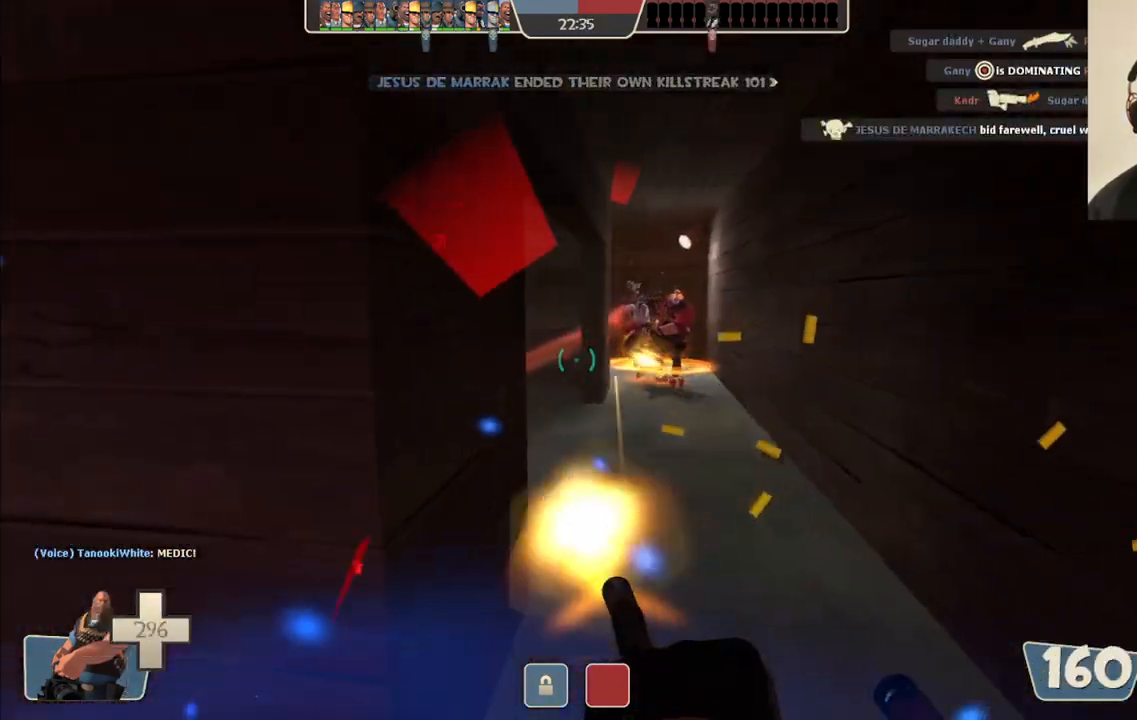
{"buttons": ["L2", "R2"], "left_stick": "down-left", "right_stick": "center", "events": [[283, "left_stick", "center"], [400, "left_stick", "down-left"]]}
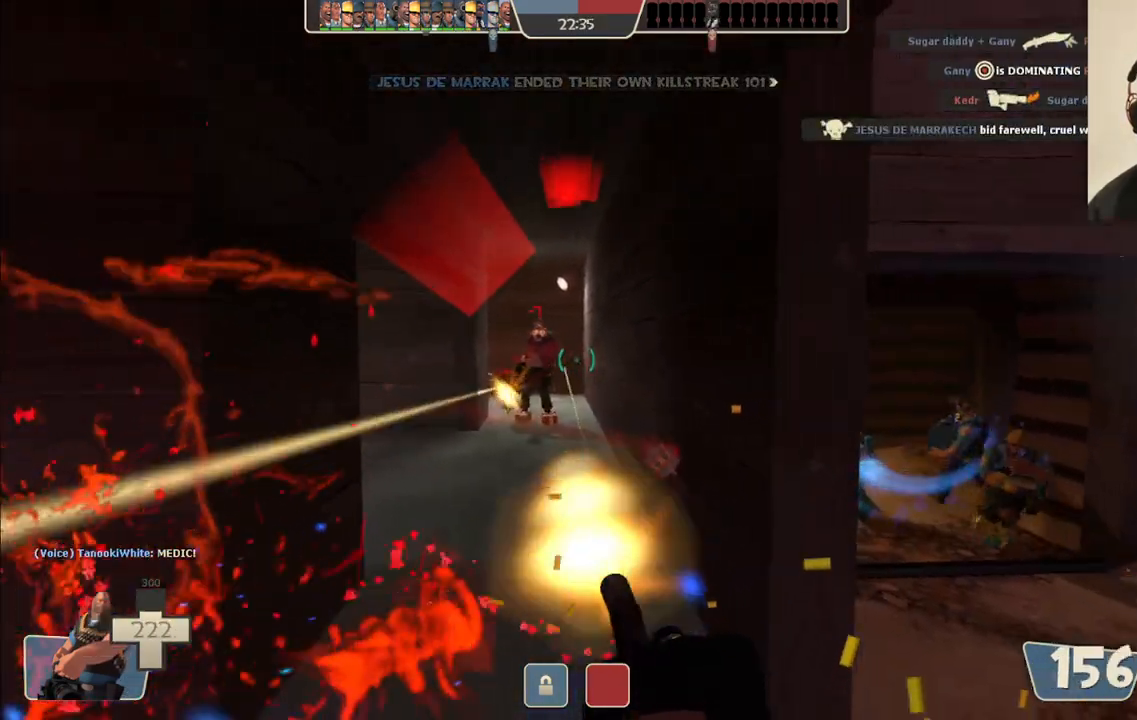
{"buttons": ["L2", "R2"], "left_stick": "up-right", "right_stick": "center", "events": [[33, "left_stick", "center"], [183, "left_stick", "right"], [350, "left_stick", "up-right"]]}
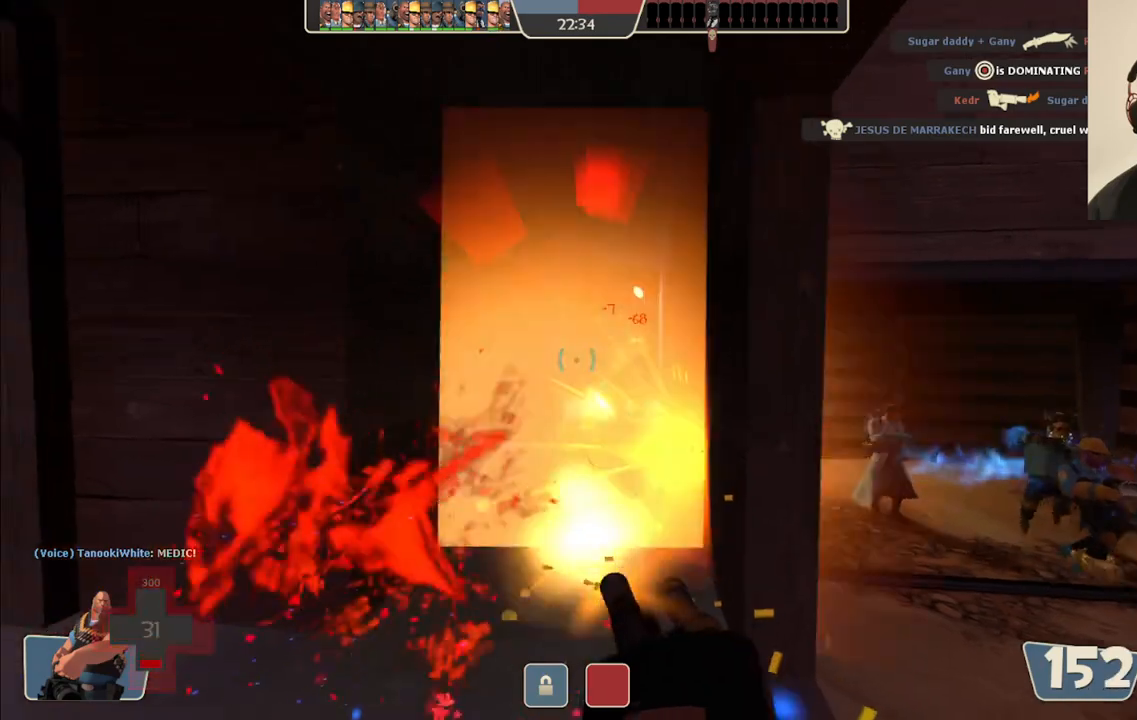
{"buttons": [], "left_stick": "up-right", "right_stick": "center", "events": [[317, "R2", "up"], [350, "L2", "up"]]}
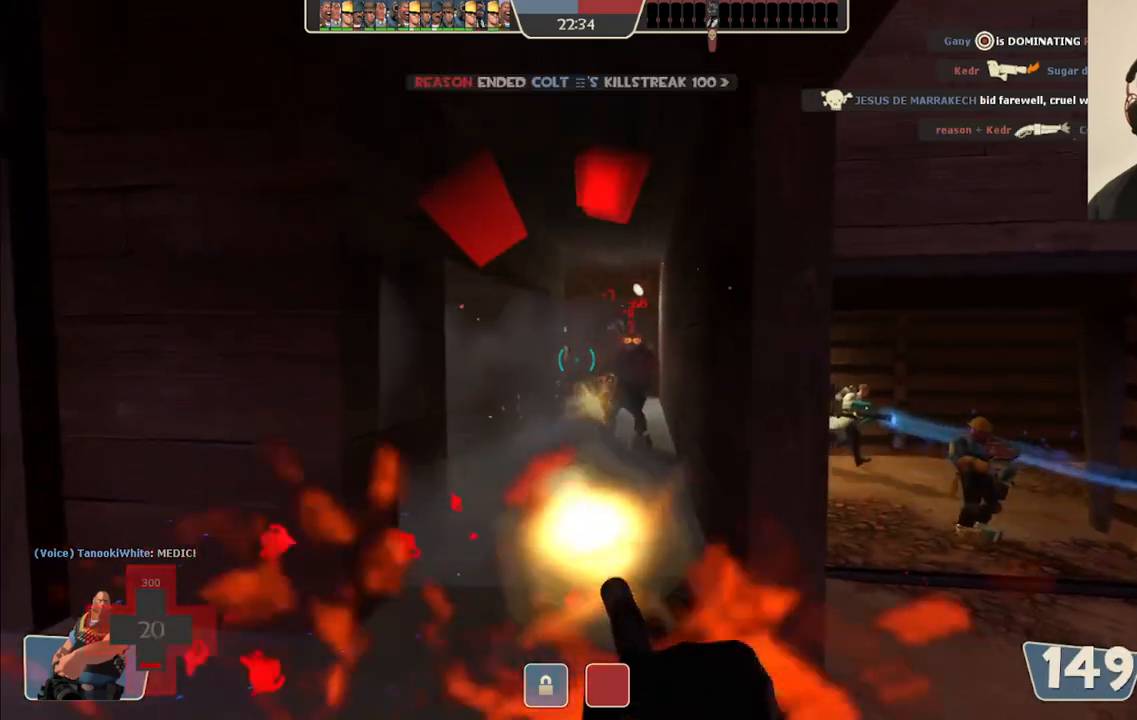
{"buttons": [], "left_stick": "center", "right_stick": "center", "events": [[500, "left_stick", "center"]]}
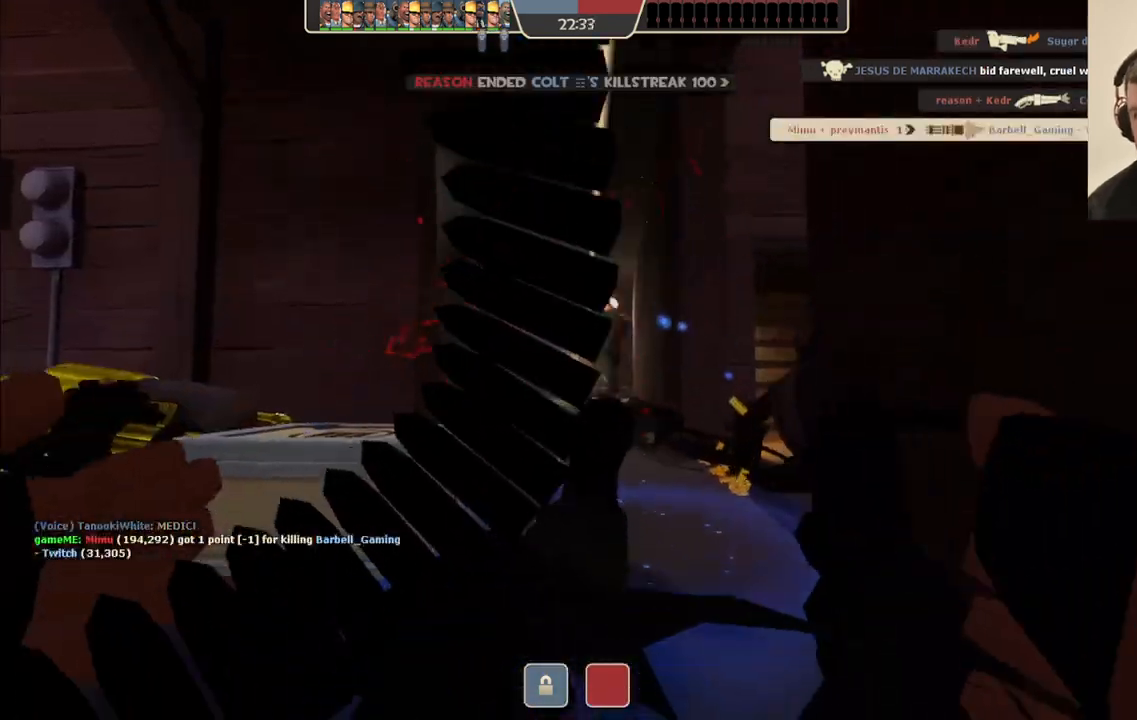
{"buttons": [], "left_stick": "center", "right_stick": "center", "events": []}
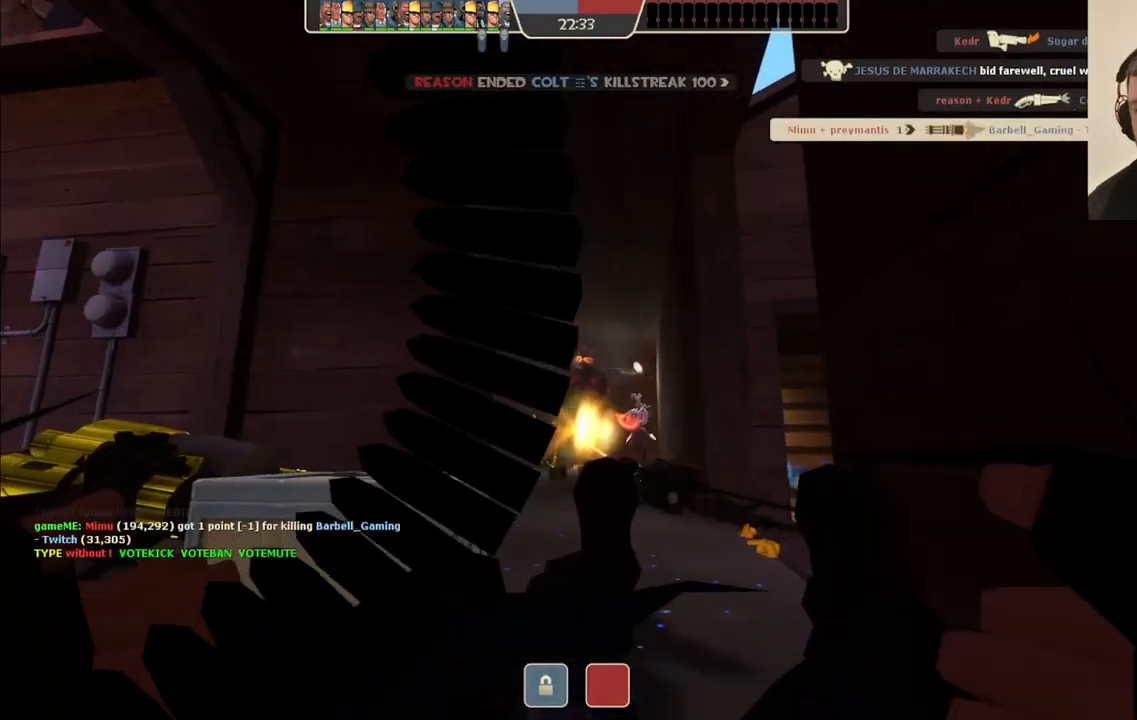
{"buttons": [], "left_stick": "center", "right_stick": "center", "events": []}
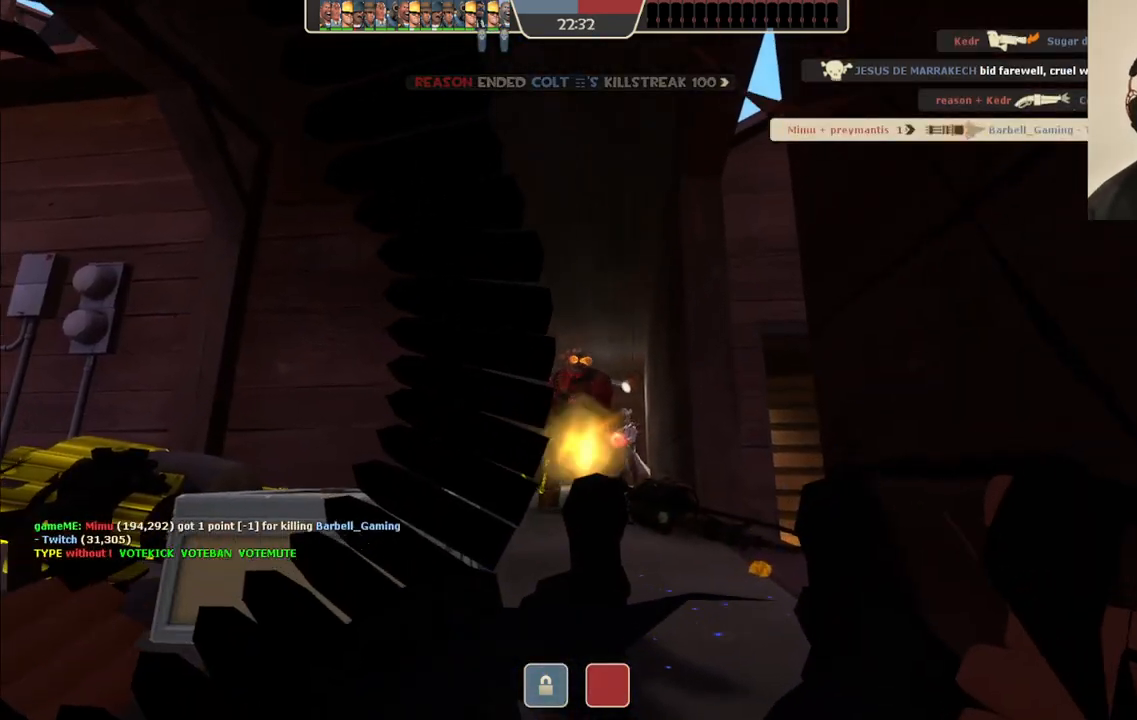
{"buttons": [], "left_stick": "center", "right_stick": "center", "events": []}
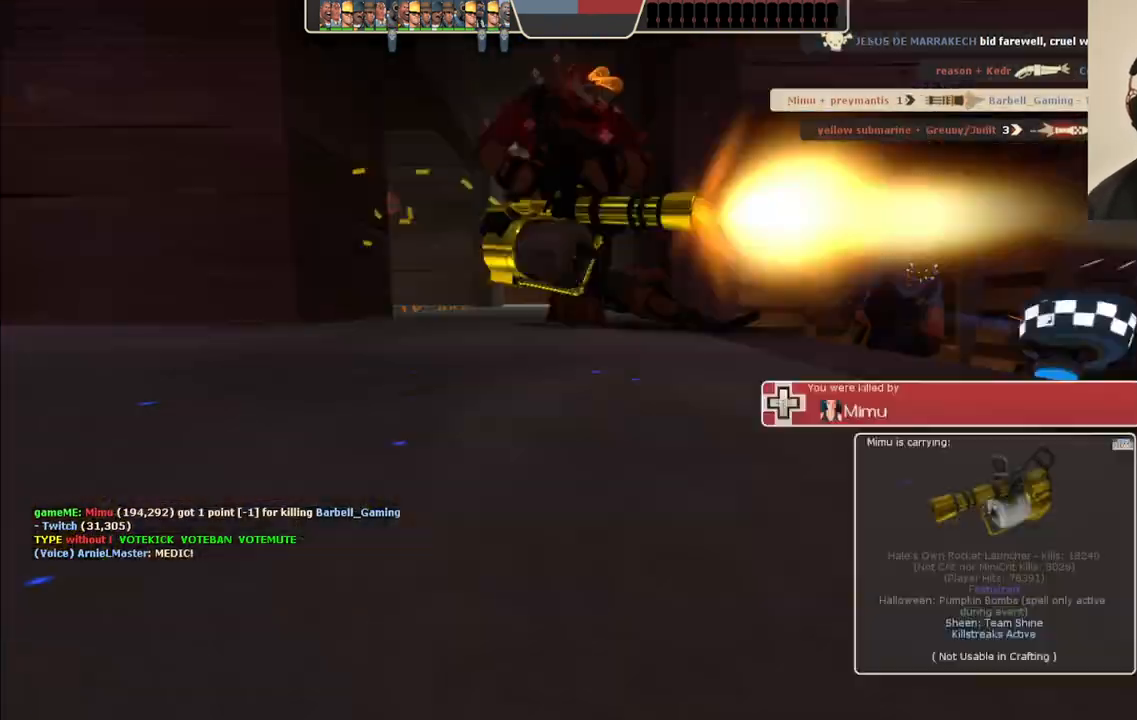
{"buttons": [], "left_stick": "center", "right_stick": "center", "events": []}
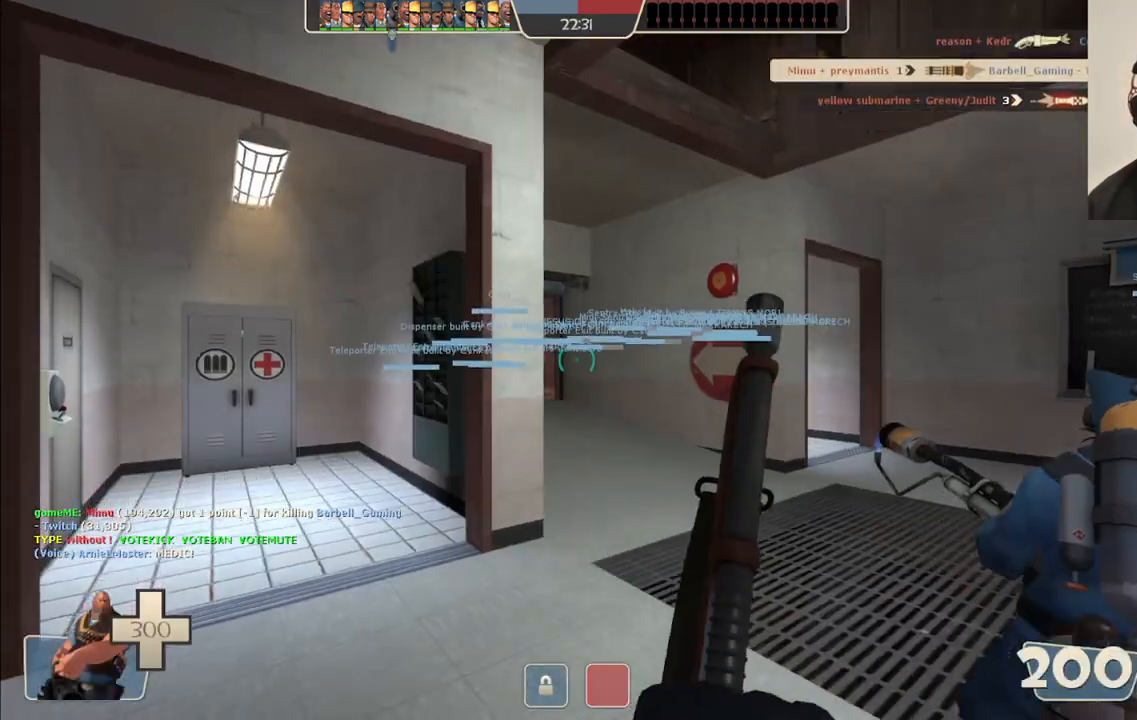
{"buttons": [], "left_stick": "up", "right_stick": "center", "events": [[17, "left_stick", "up"]]}
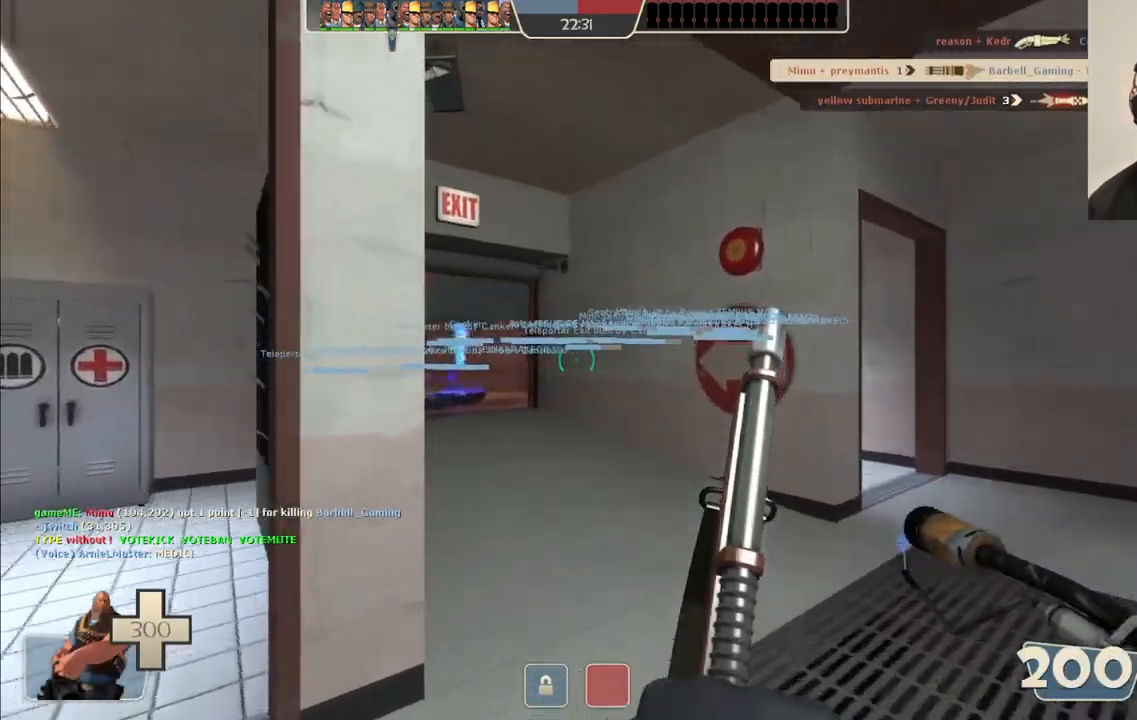
{"buttons": [], "left_stick": "up", "right_stick": "center", "events": [[283, "right_stick", "left"], [400, "right_stick", "center"]]}
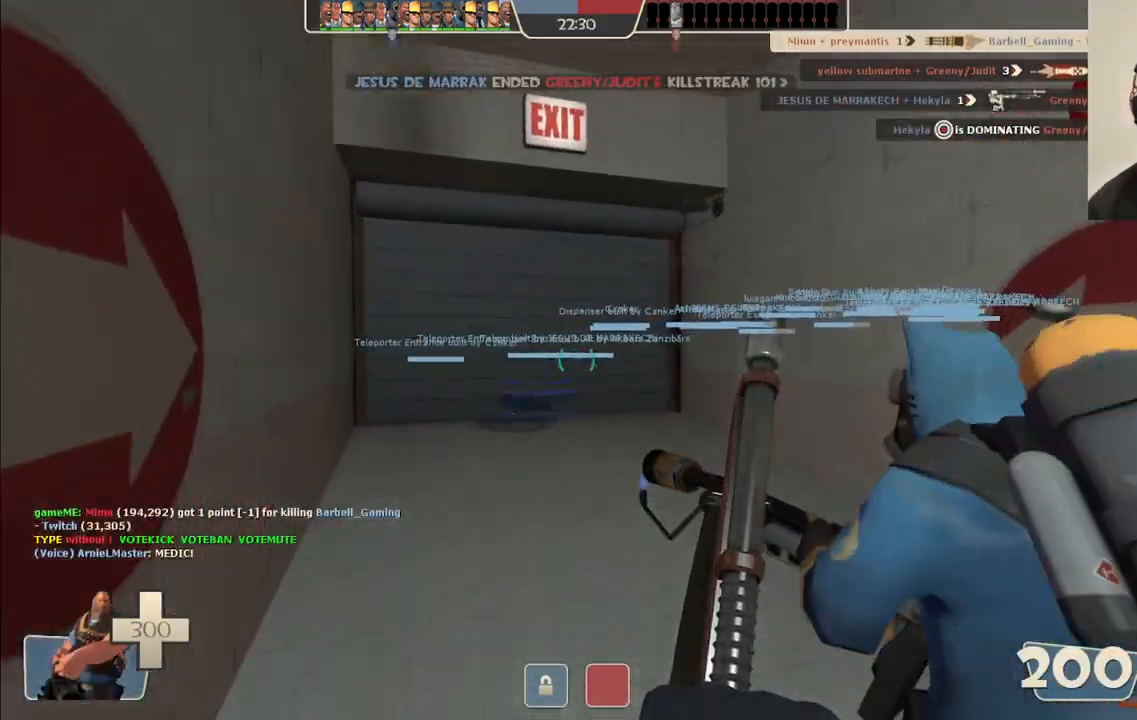
{"buttons": [], "left_stick": "up", "right_stick": "center", "events": []}
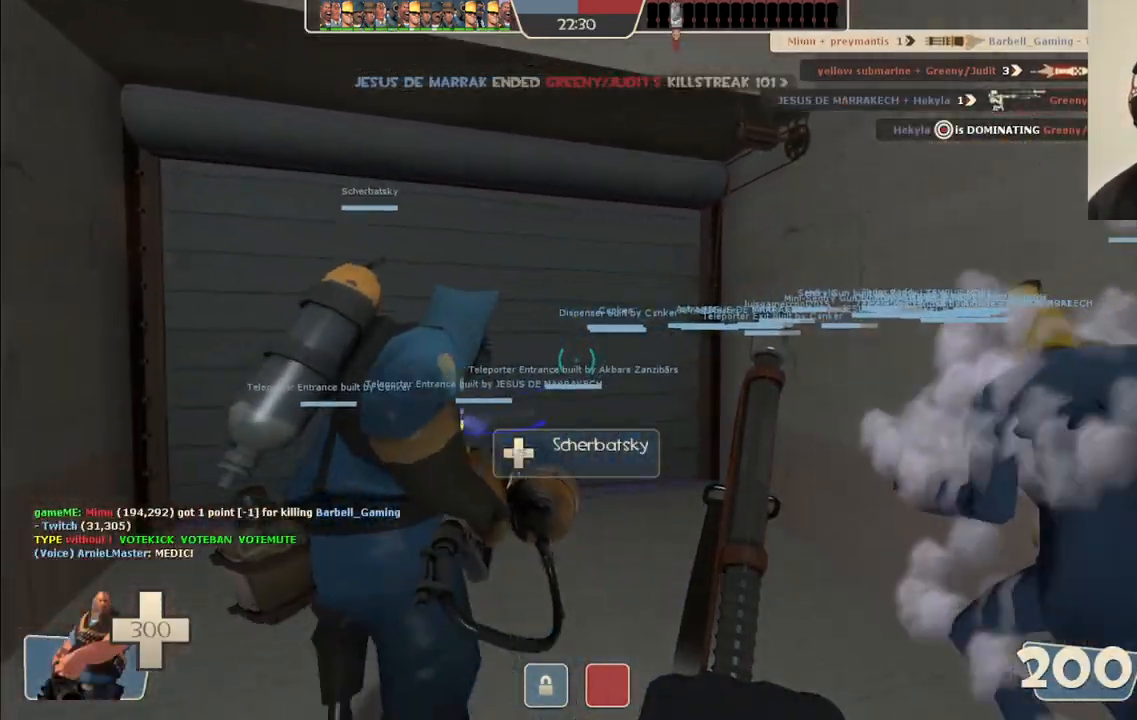
{"buttons": [], "left_stick": "up", "right_stick": "center", "events": []}
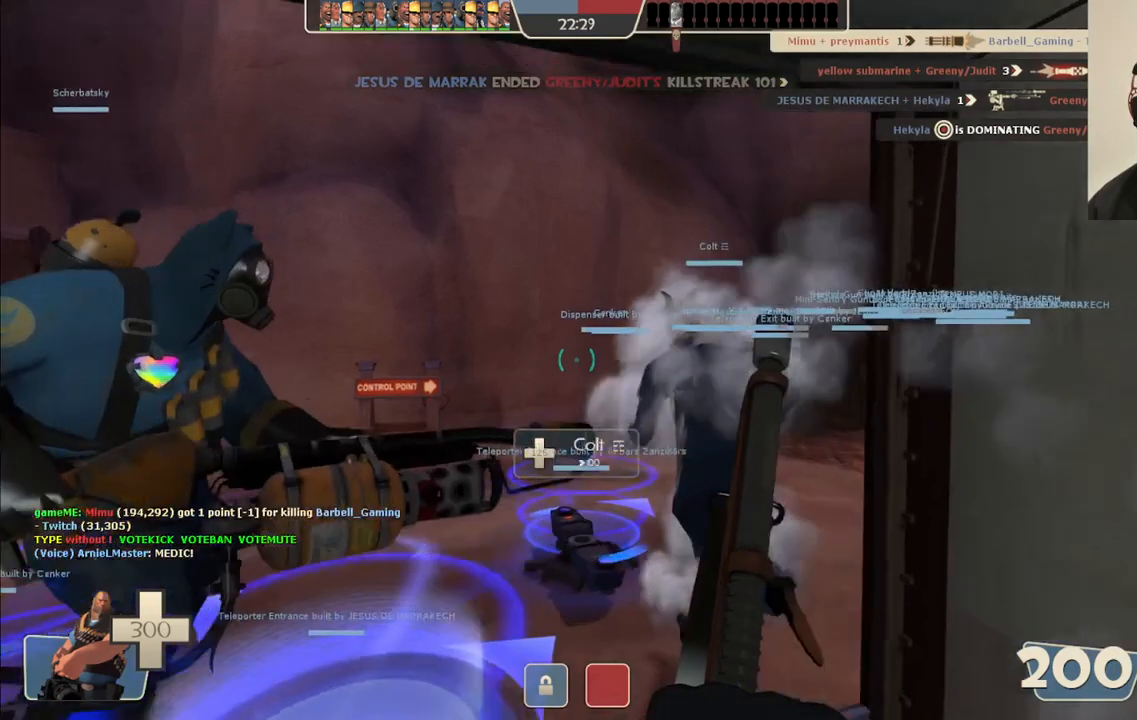
{"buttons": [], "left_stick": "center", "right_stick": "center", "events": [[133, "left_stick", "center"]]}
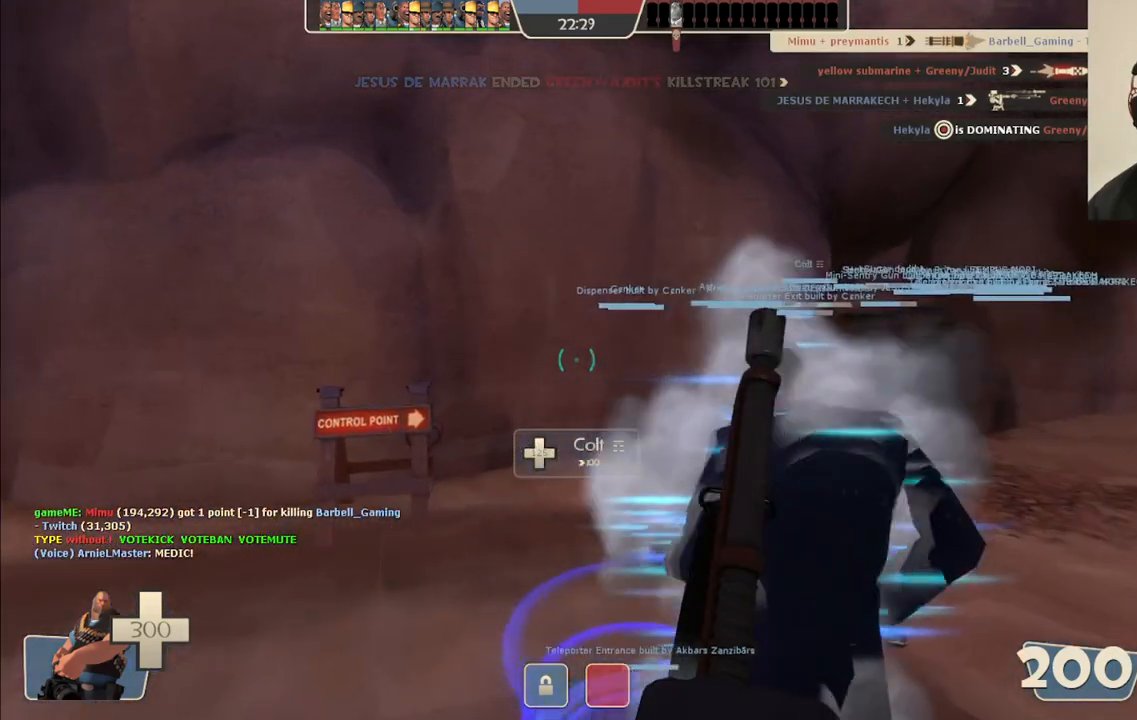
{"buttons": [], "left_stick": "center", "right_stick": "center", "events": [[167, "right_stick", "up-left"], [400, "right_stick", "center"]]}